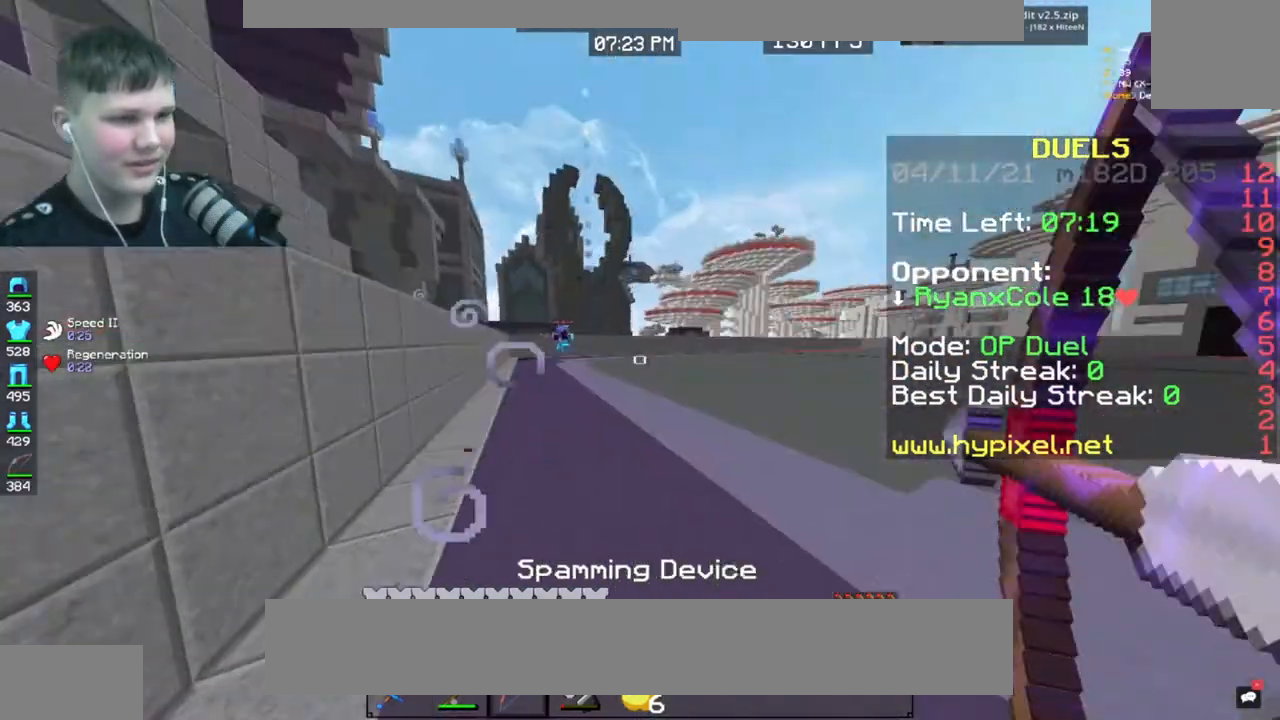
Gameplay with keyboard and mouse; each line is a JSON object with the keys and mouse buttons held at the frame after it. "events" lists presses ("down") and releases ("up") of "2", "3", "a", "d", "f", "r", "s", "space", "v", "w", "mouse_mb4" and "mouse_mb5" between this image and that frame as [ms after this image, input, new state], when the widget could be followed in between. "mouse_mb4", "mouse_mb5" = the "mb4", "mb5" buttons of the "mouse" list. No other keys are recorded. Fast repeated clicks can show as one long hold. Mouse movement is not recorded. Not read: e mouse_wheel.
{"keys": ["d", "s"], "mouse": [], "events": [[234, "d", "up"], [501, "d", "down"]]}
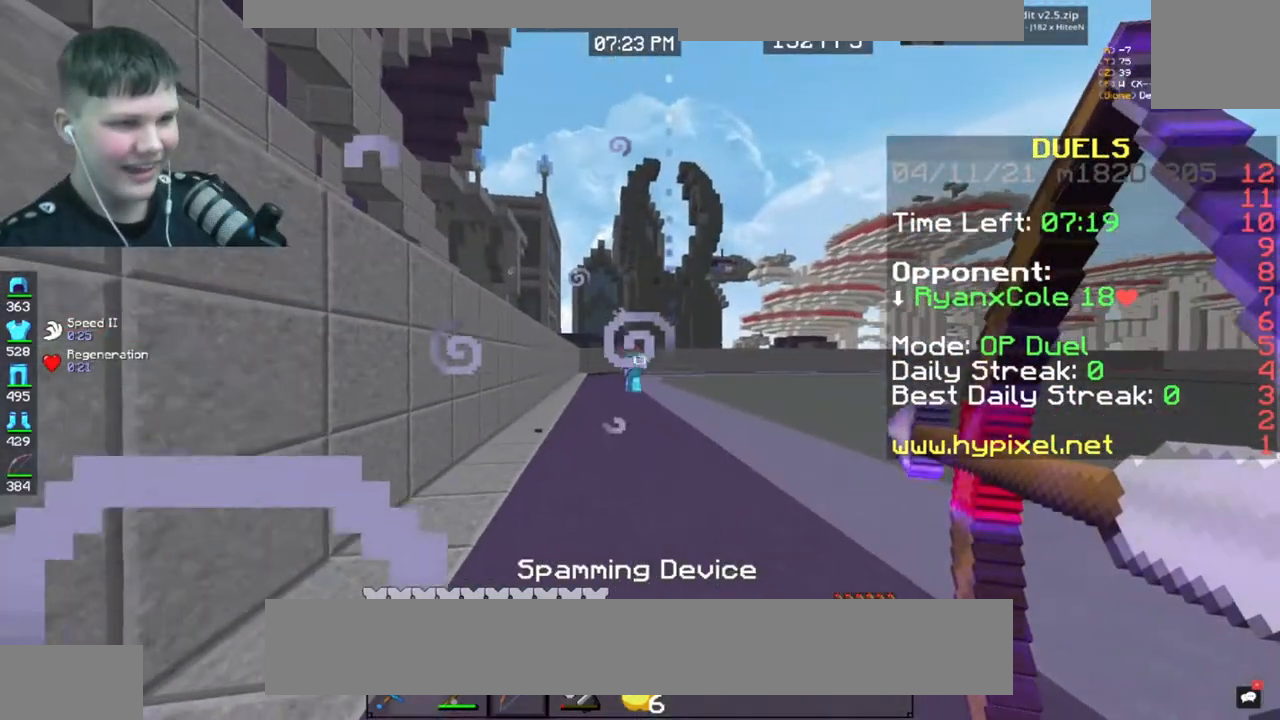
{"keys": ["d"], "mouse": [], "events": [[267, "s", "up"]]}
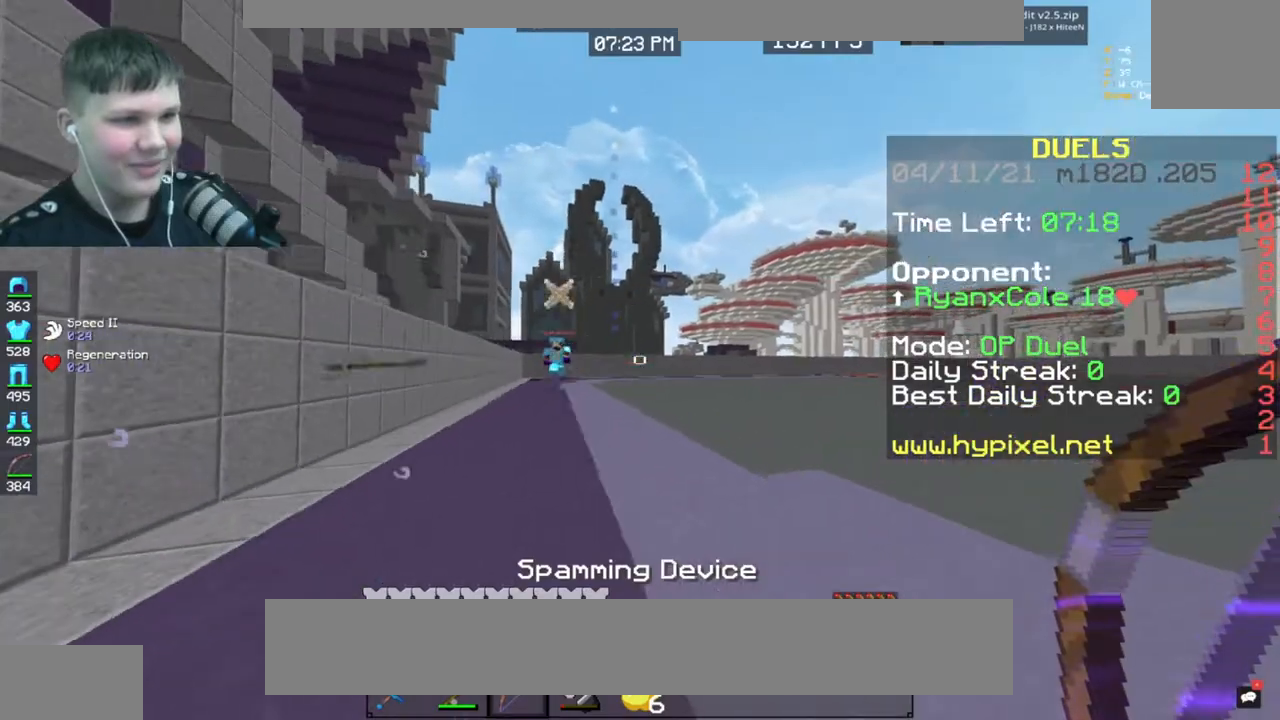
{"keys": ["d", "s"], "mouse": [], "events": [[401, "s", "down"]]}
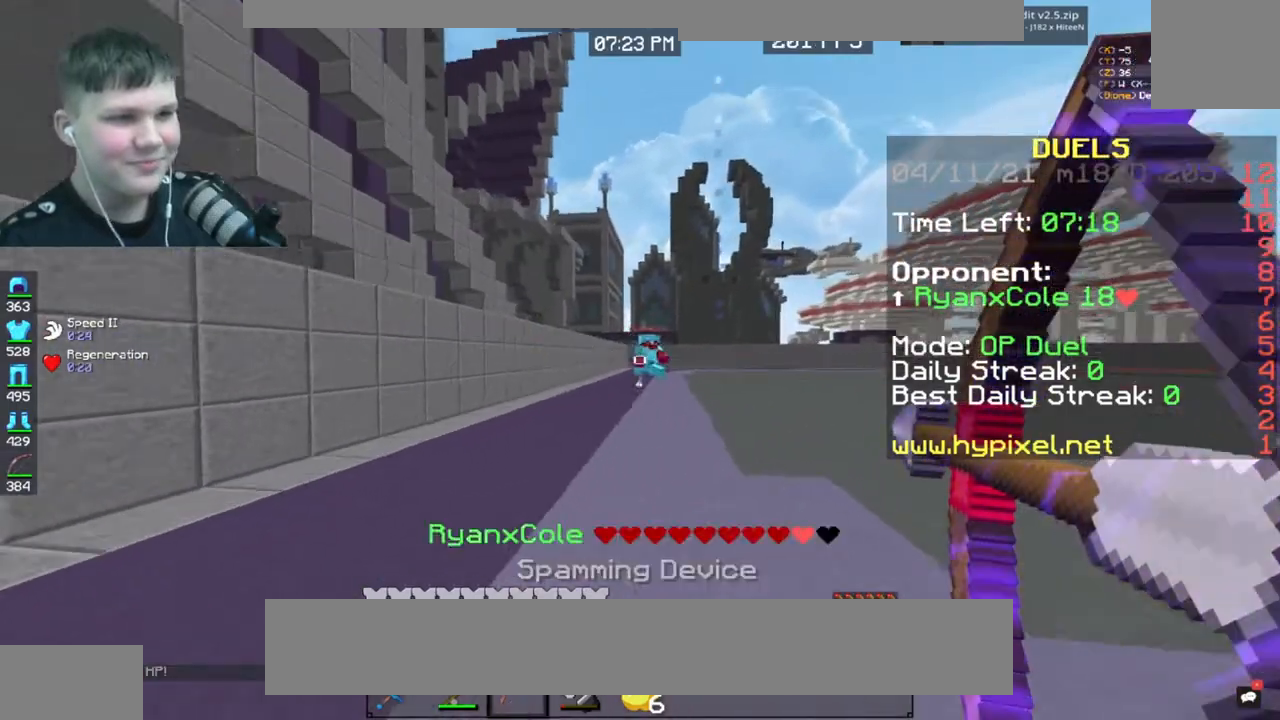
{"keys": ["d"], "mouse": [], "events": [[400, "s", "up"]]}
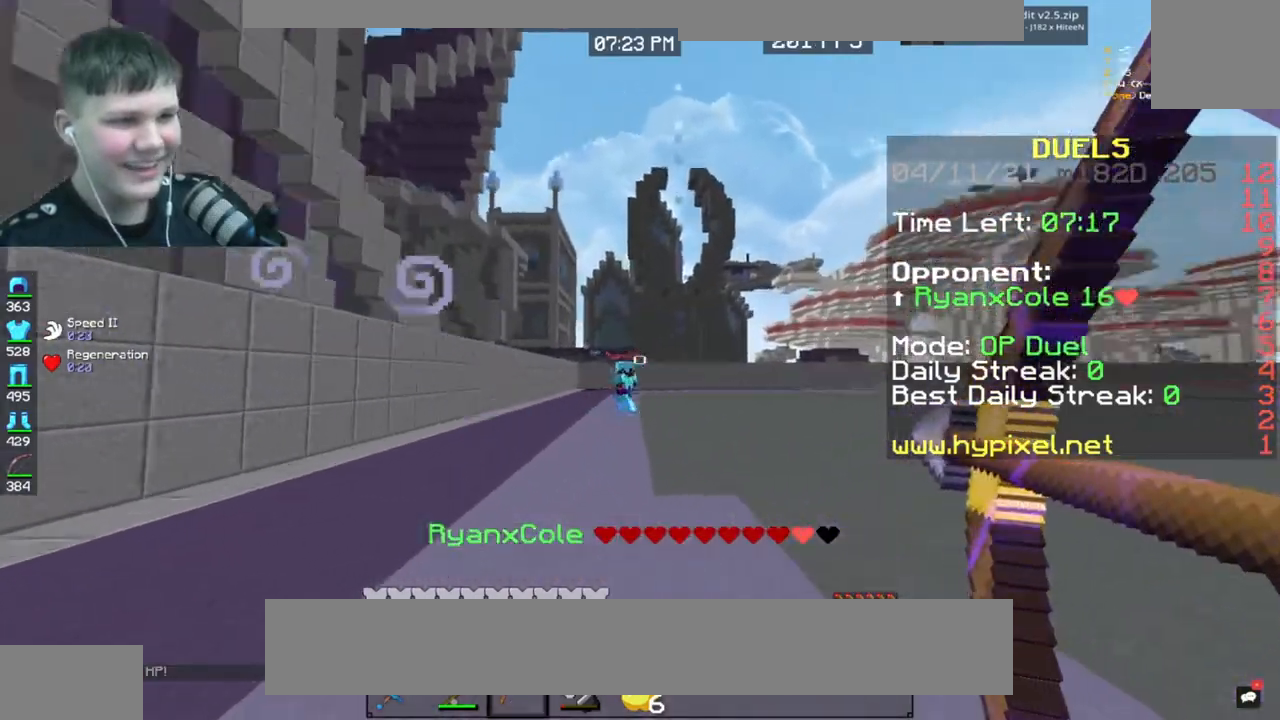
{"keys": ["d"], "mouse": [], "events": []}
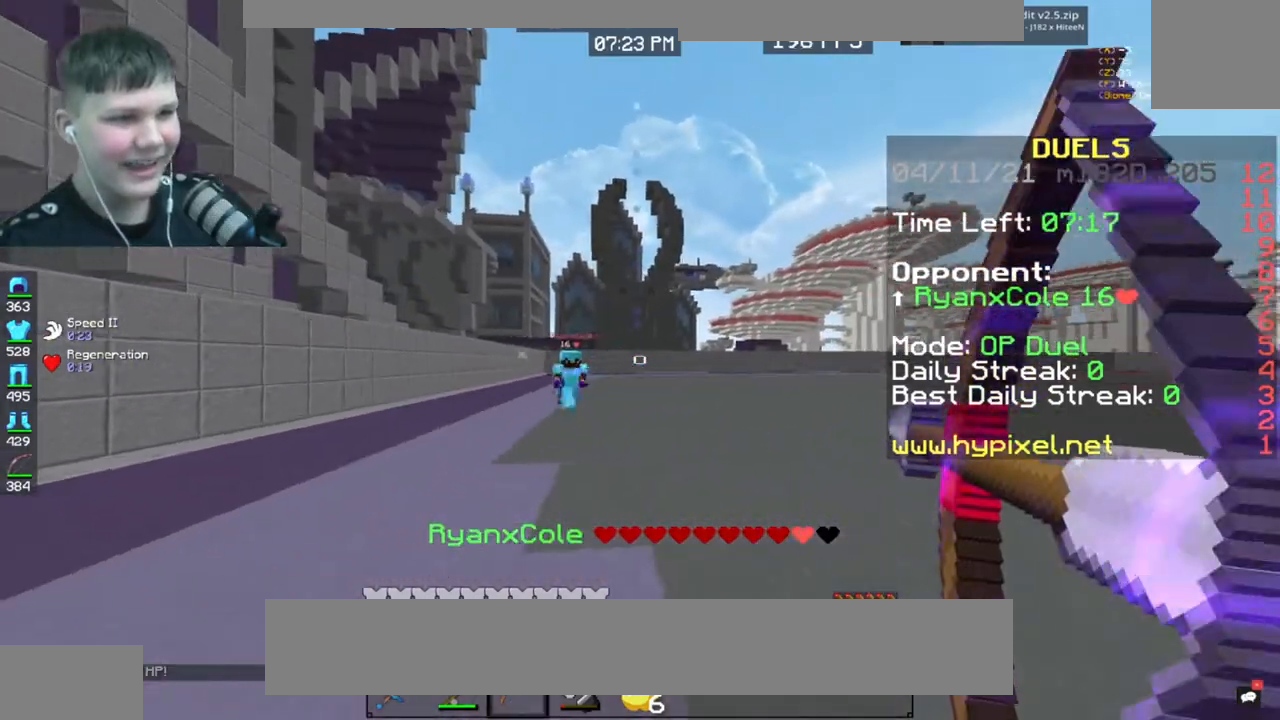
{"keys": ["d", "s"], "mouse": [], "events": [[400, "s", "down"]]}
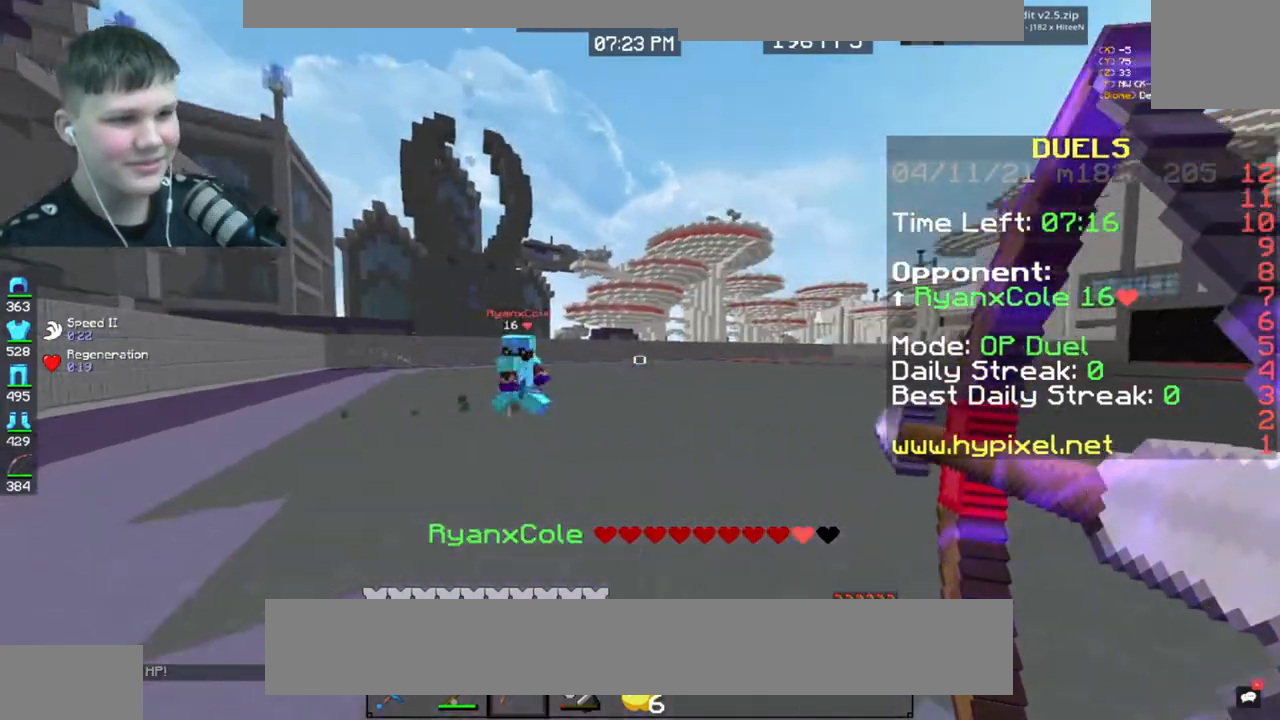
{"keys": ["s"], "mouse": [], "events": [[167, "d", "up"]]}
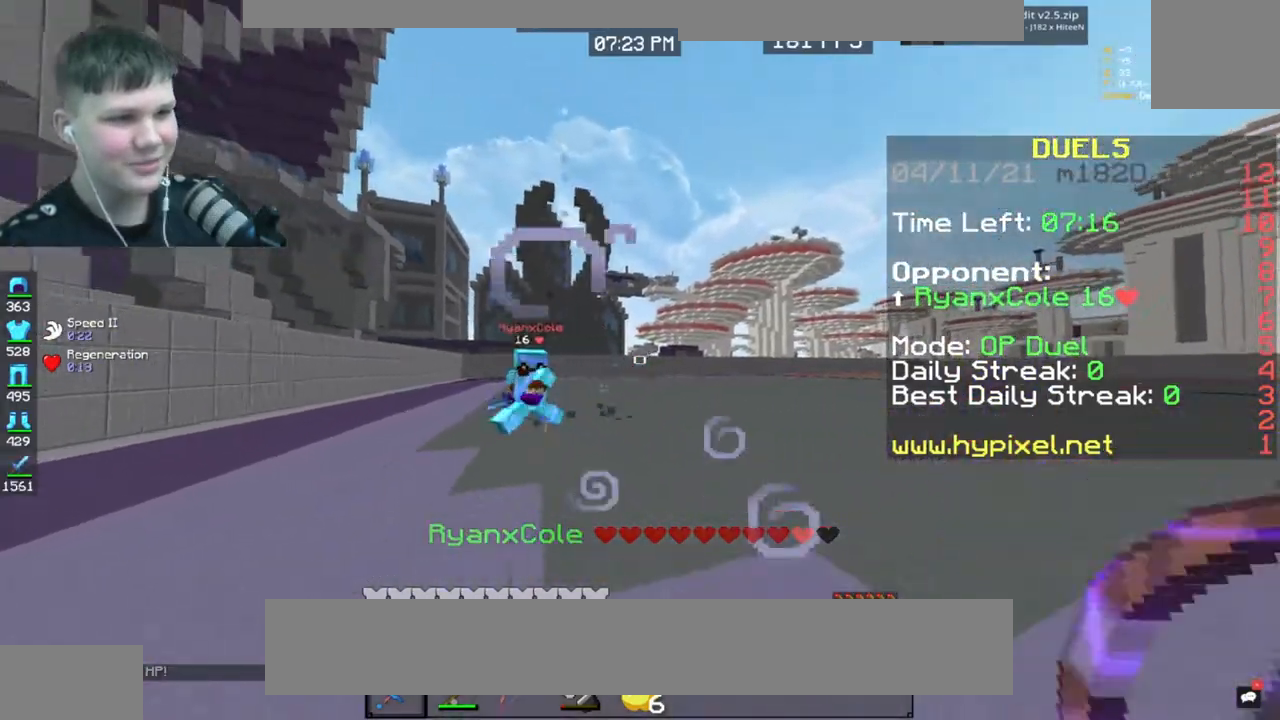
{"keys": ["space", "w"], "mouse": [], "events": [[233, "s", "up"], [267, "w", "down"], [500, "space", "down"]]}
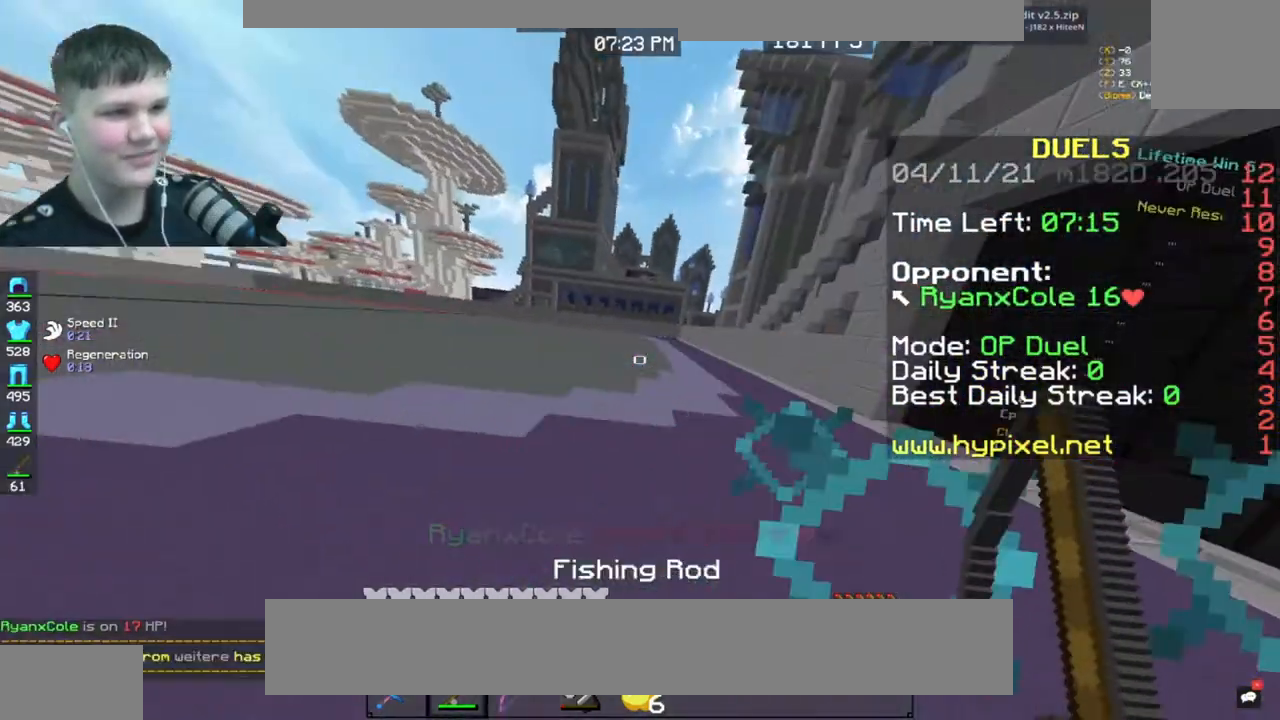
{"keys": ["space", "w"], "mouse": [], "events": []}
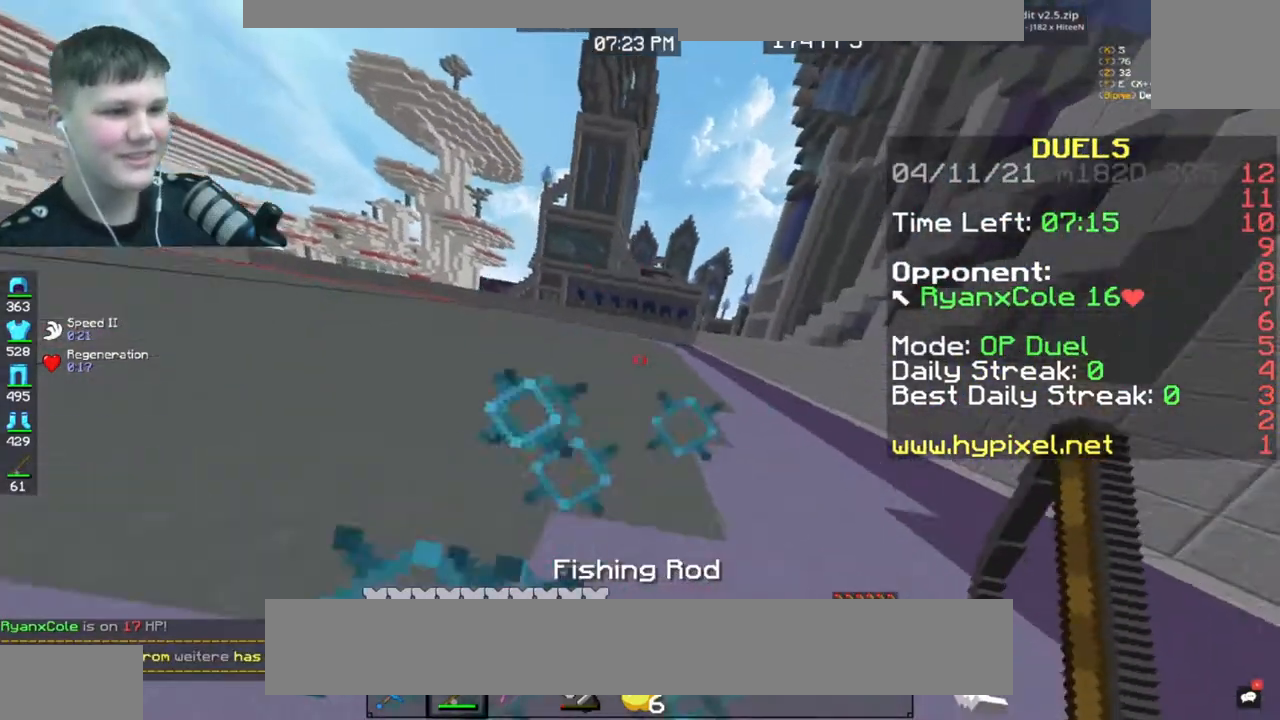
{"keys": ["space", "w"], "mouse": [], "events": []}
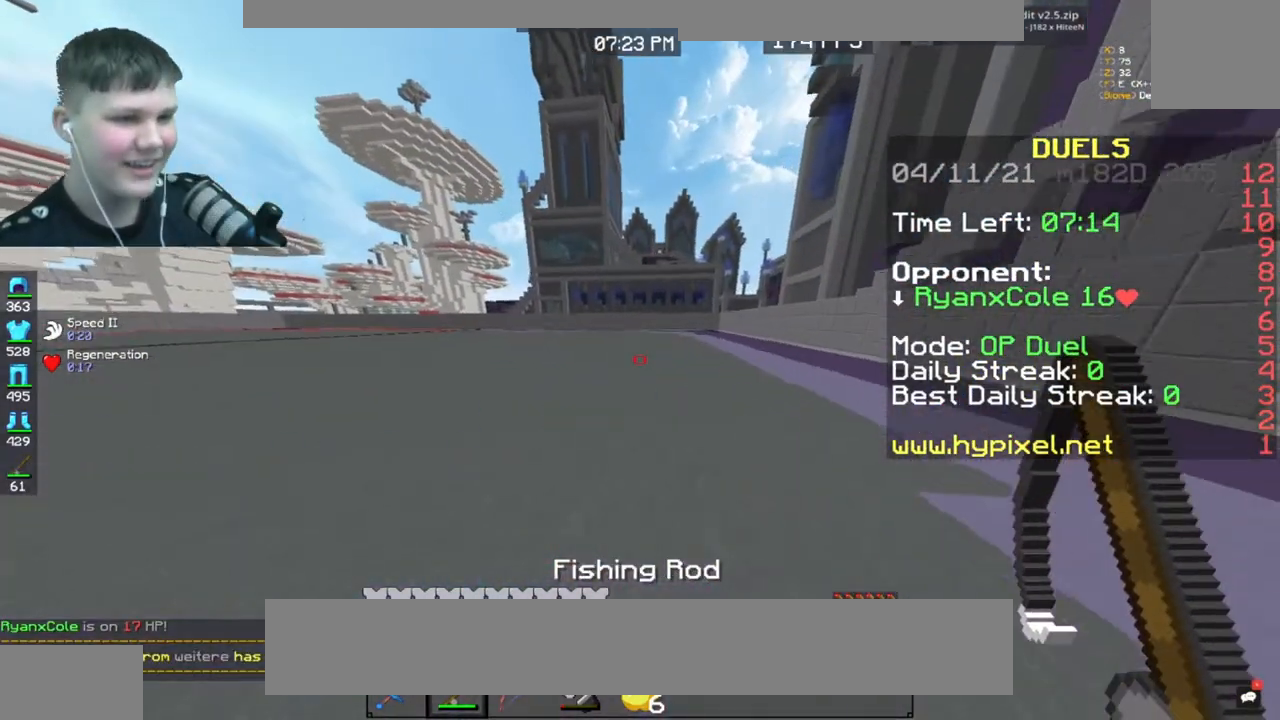
{"keys": ["space", "w"], "mouse": [], "events": []}
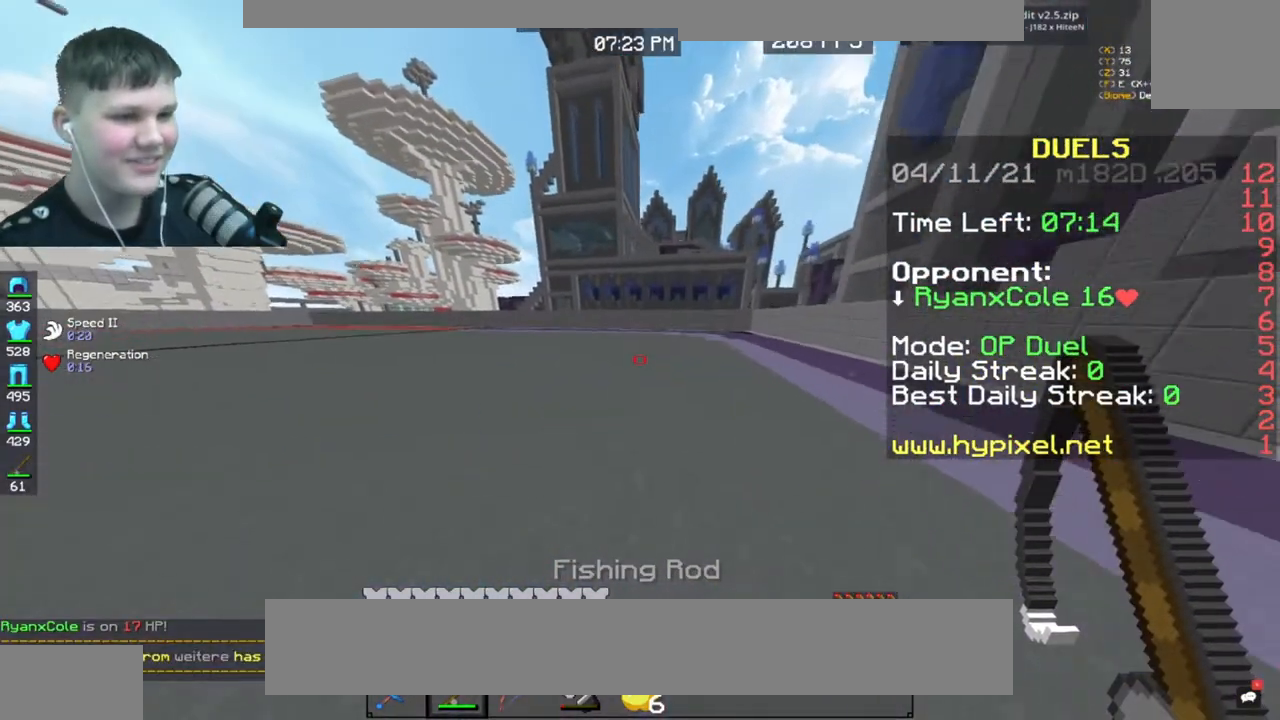
{"keys": ["space", "w"], "mouse": [], "events": [[200, "f", "down"], [367, "f", "up"]]}
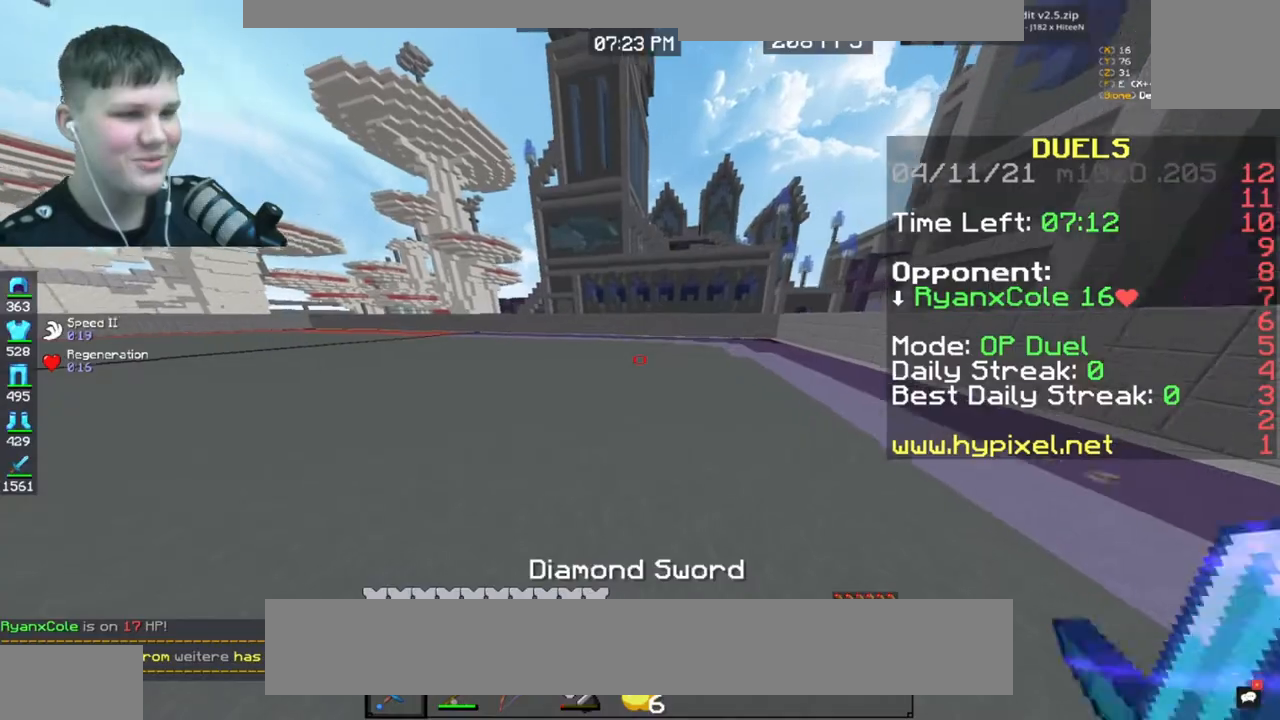
{"keys": ["space", "w"], "mouse": [], "events": []}
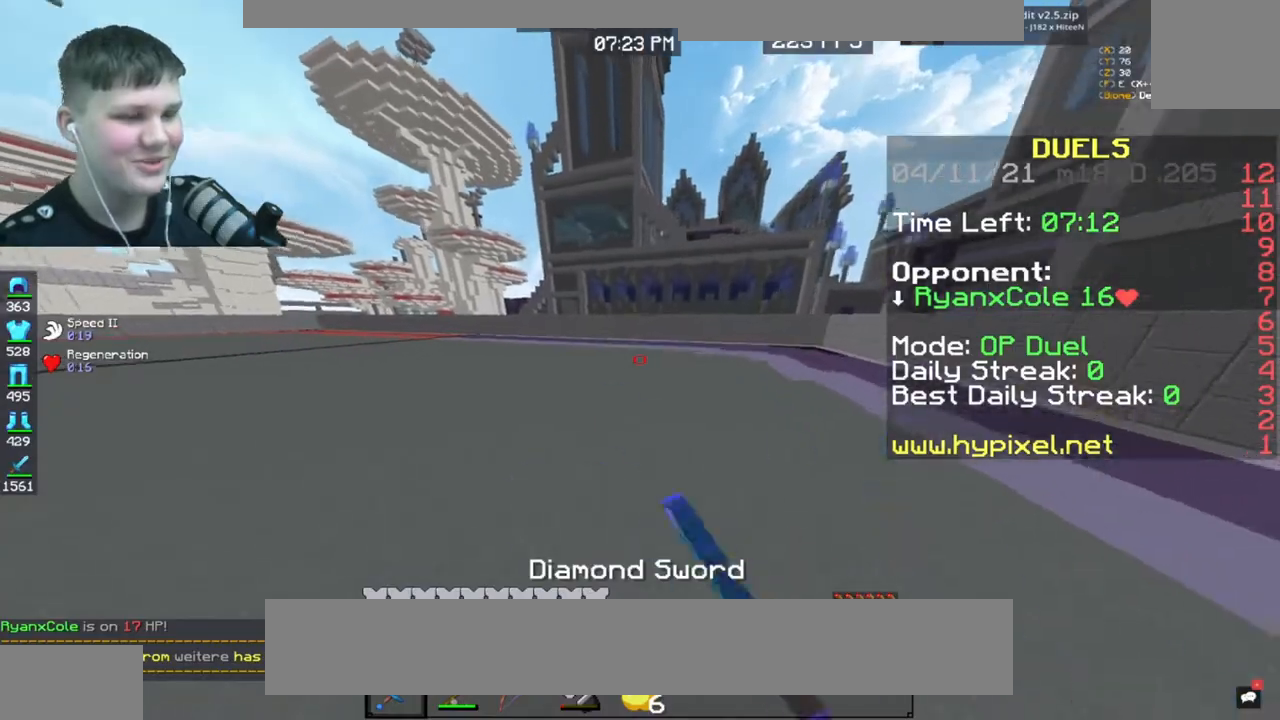
{"keys": ["space", "w"], "mouse": [], "events": []}
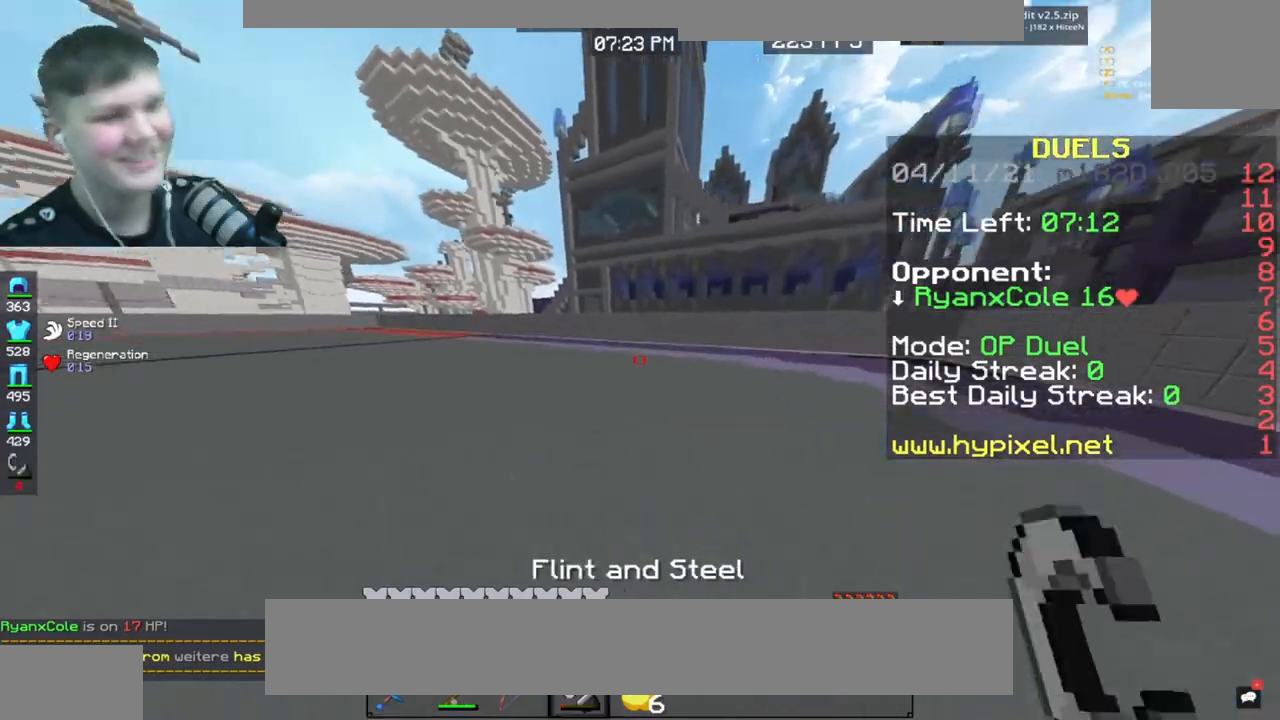
{"keys": ["space", "w"], "mouse": [], "events": []}
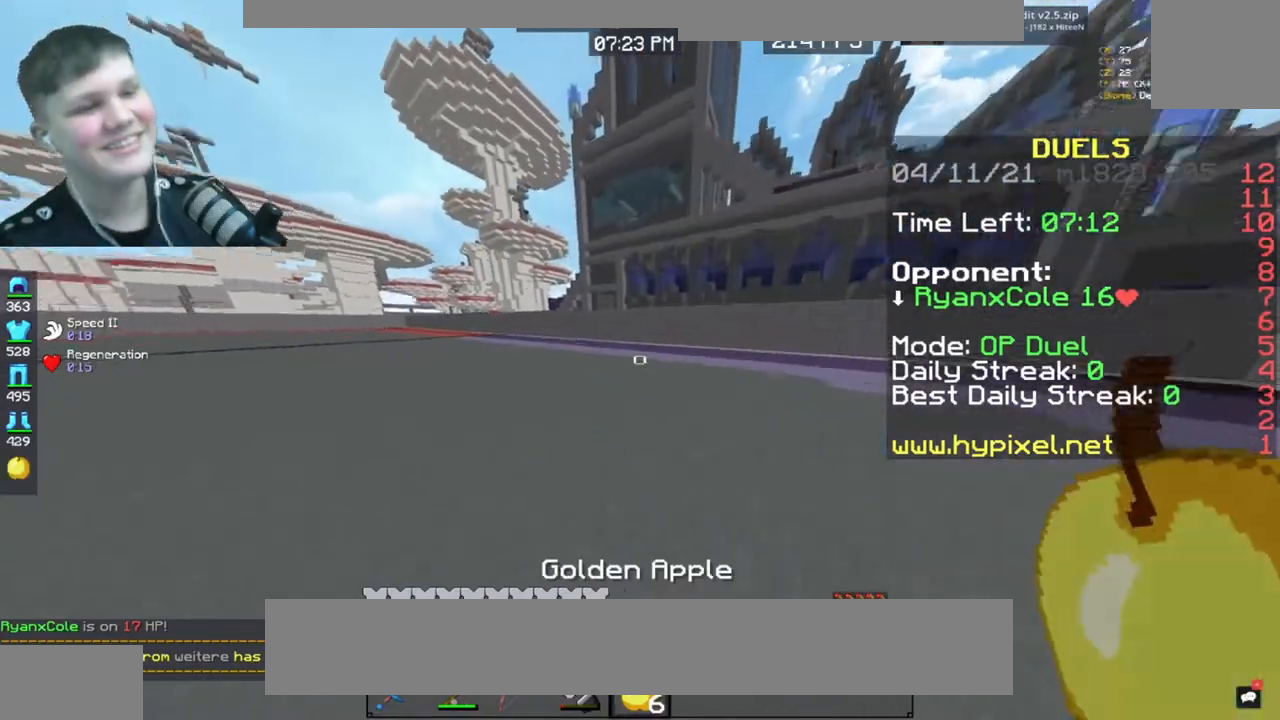
{"keys": ["s"], "mouse": [], "events": [[166, "d", "down"], [166, "w", "up"], [200, "space", "up"], [233, "s", "down"], [433, "d", "up"]]}
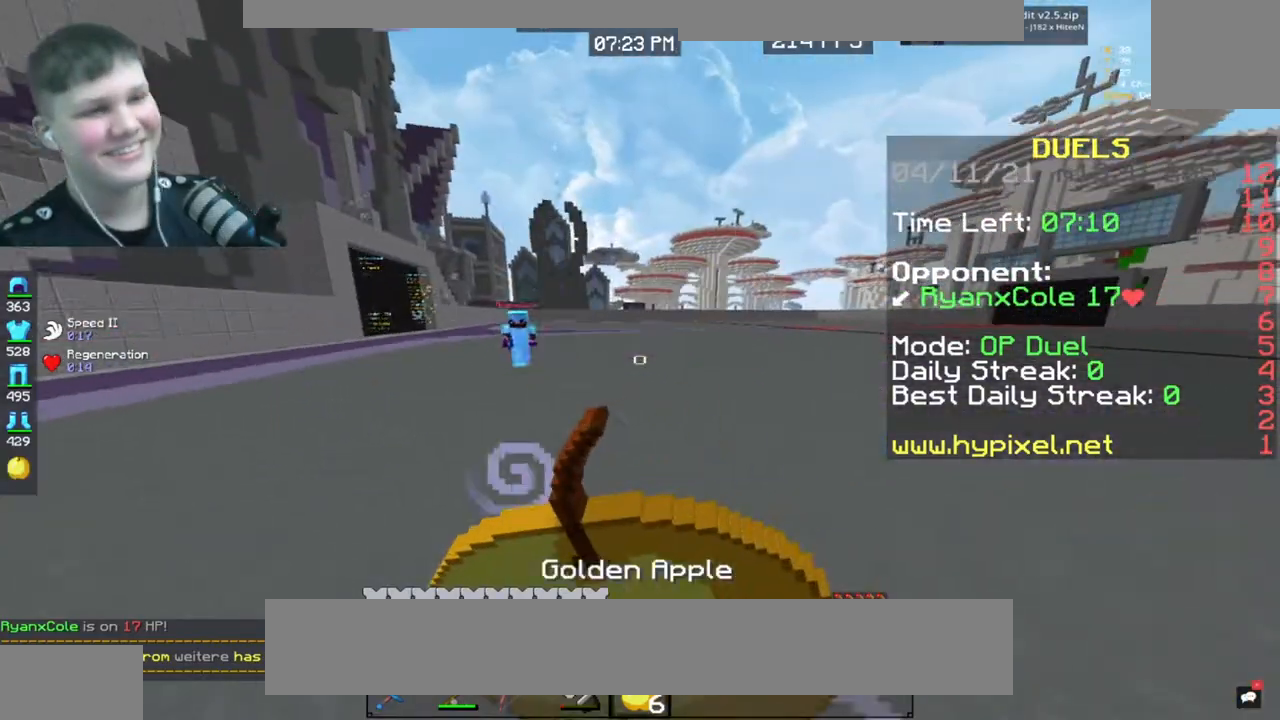
{"keys": ["a", "s"], "mouse": [], "events": [[367, "a", "down"]]}
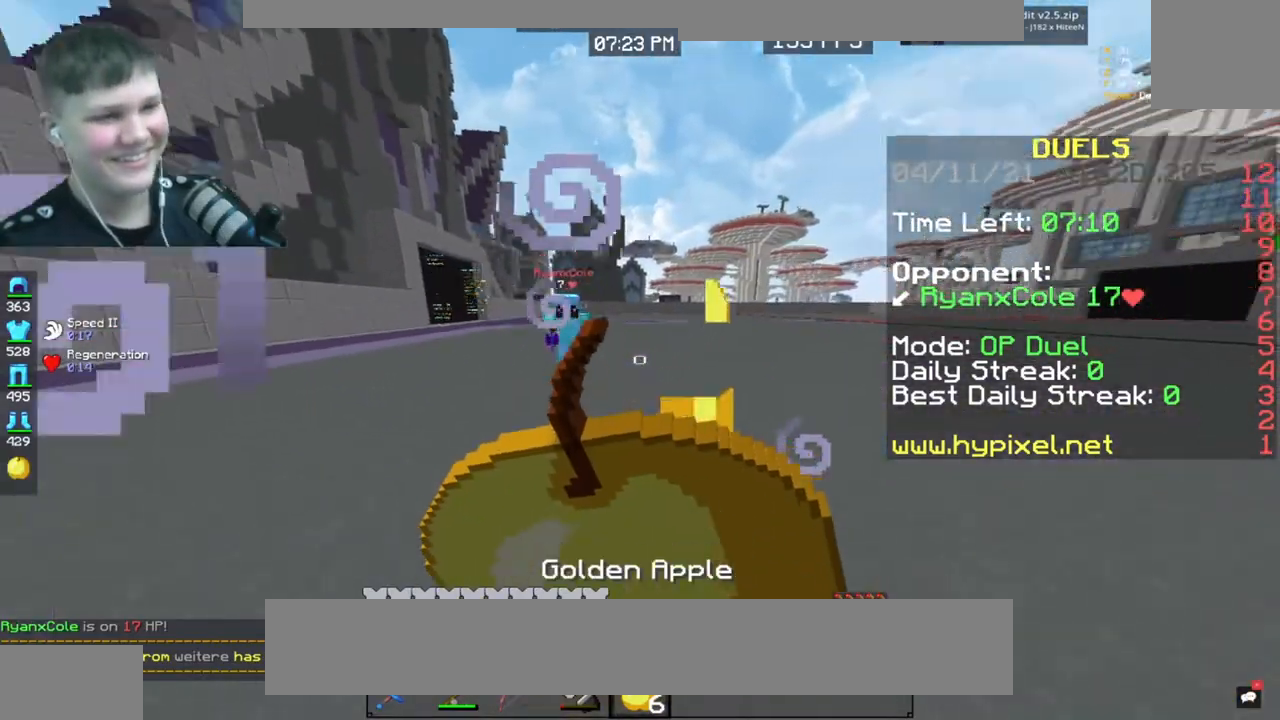
{"keys": ["a", "w"], "mouse": [], "events": [[133, "s", "up"], [166, "w", "down"]]}
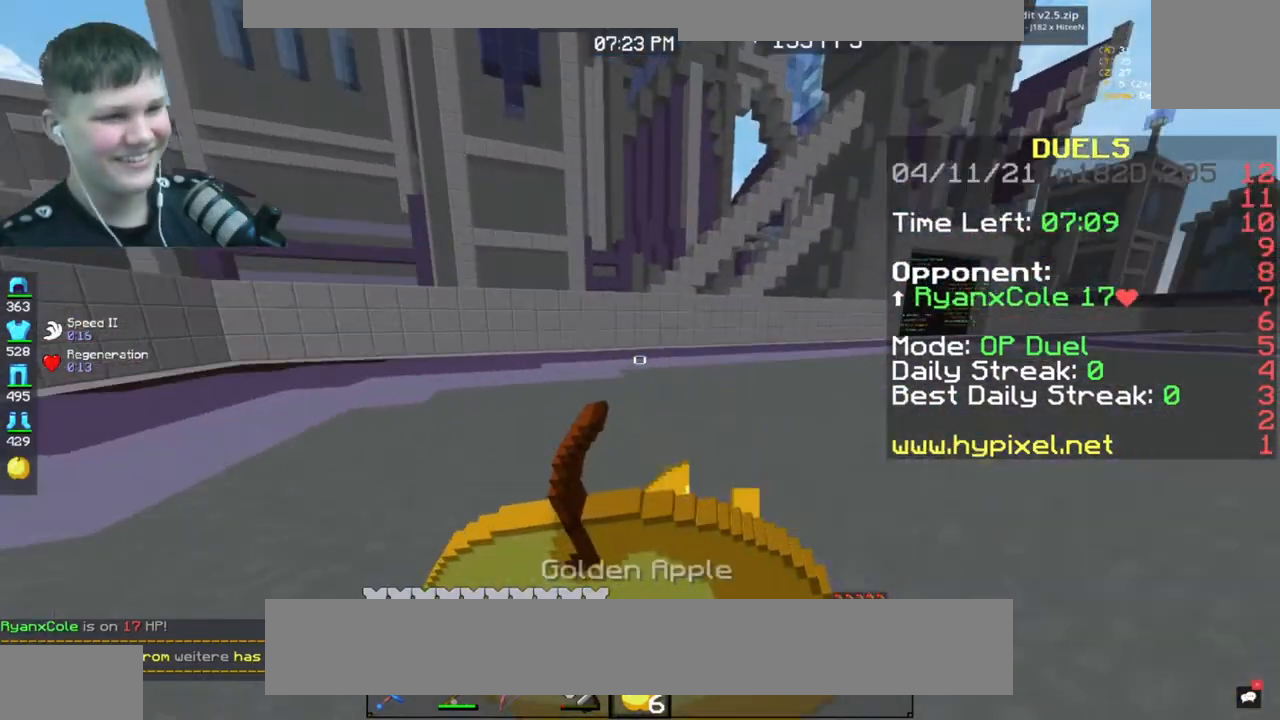
{"keys": ["a", "w"], "mouse": [], "events": []}
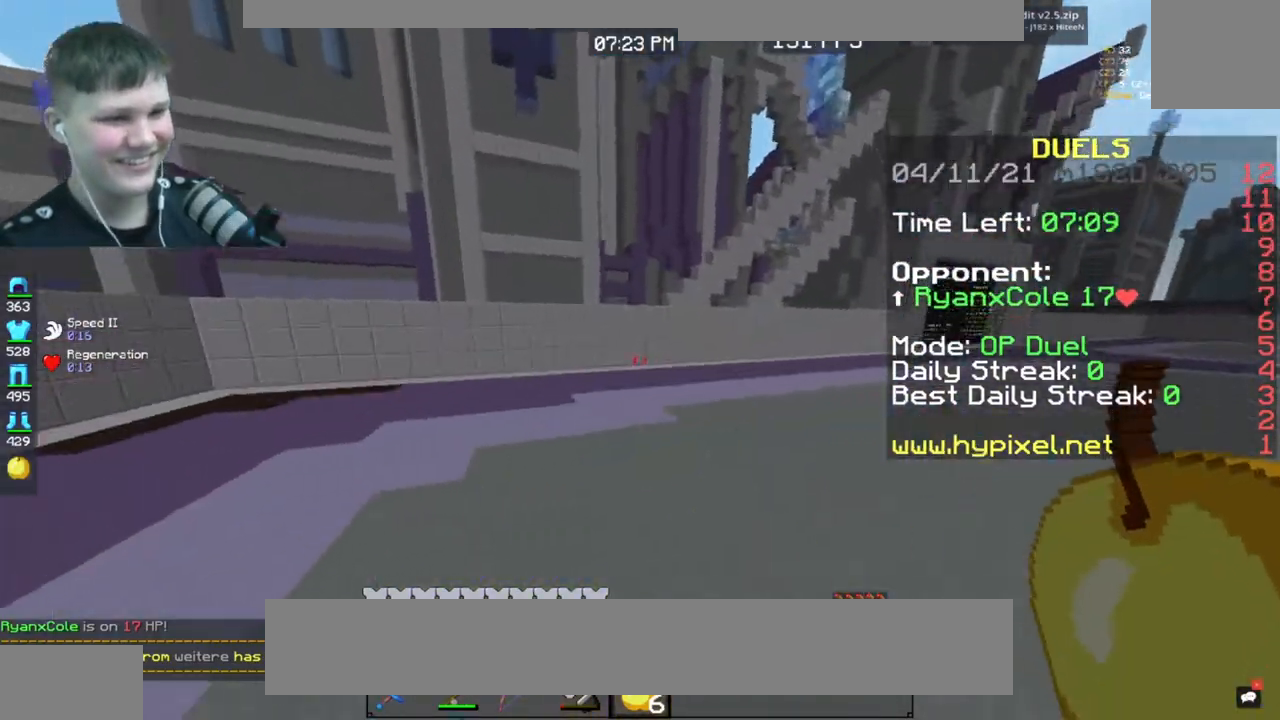
{"keys": ["a", "space", "w"], "mouse": [], "events": [[200, "space", "down"]]}
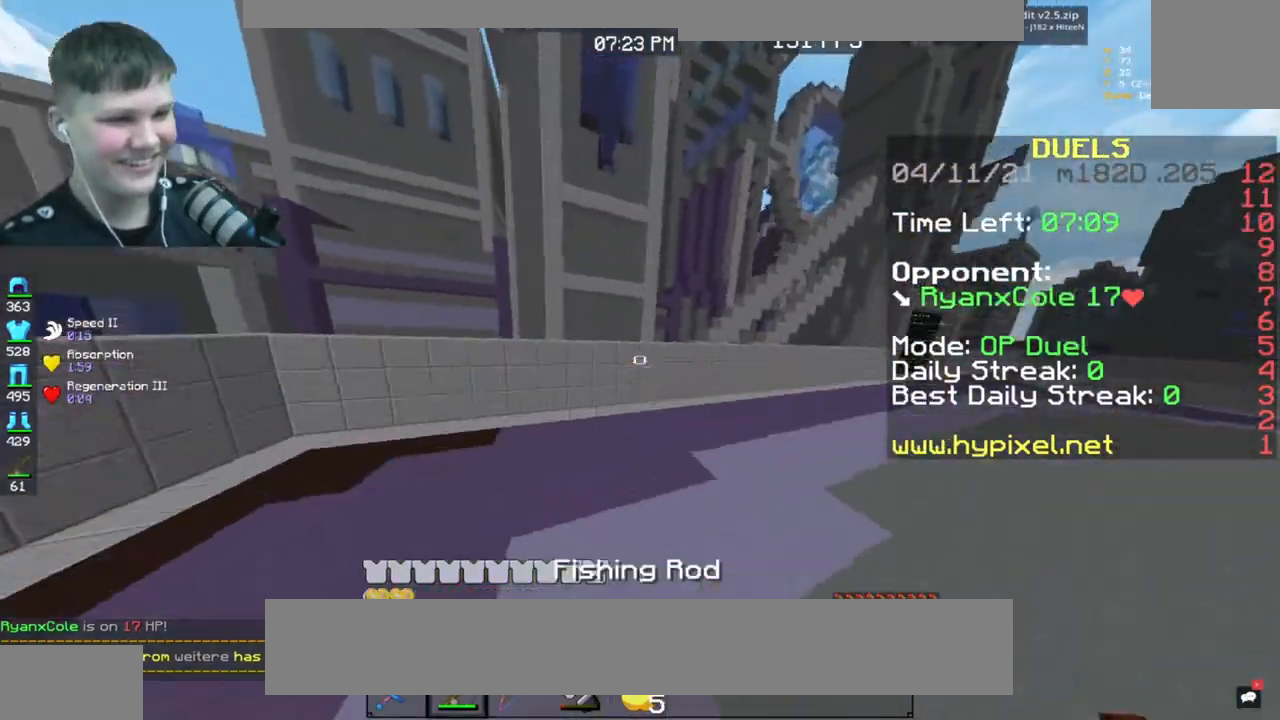
{"keys": ["d", "w"], "mouse": [], "events": [[33, "space", "up"], [167, "f", "down"], [267, "f", "up"], [334, "d", "down"], [367, "a", "up"]]}
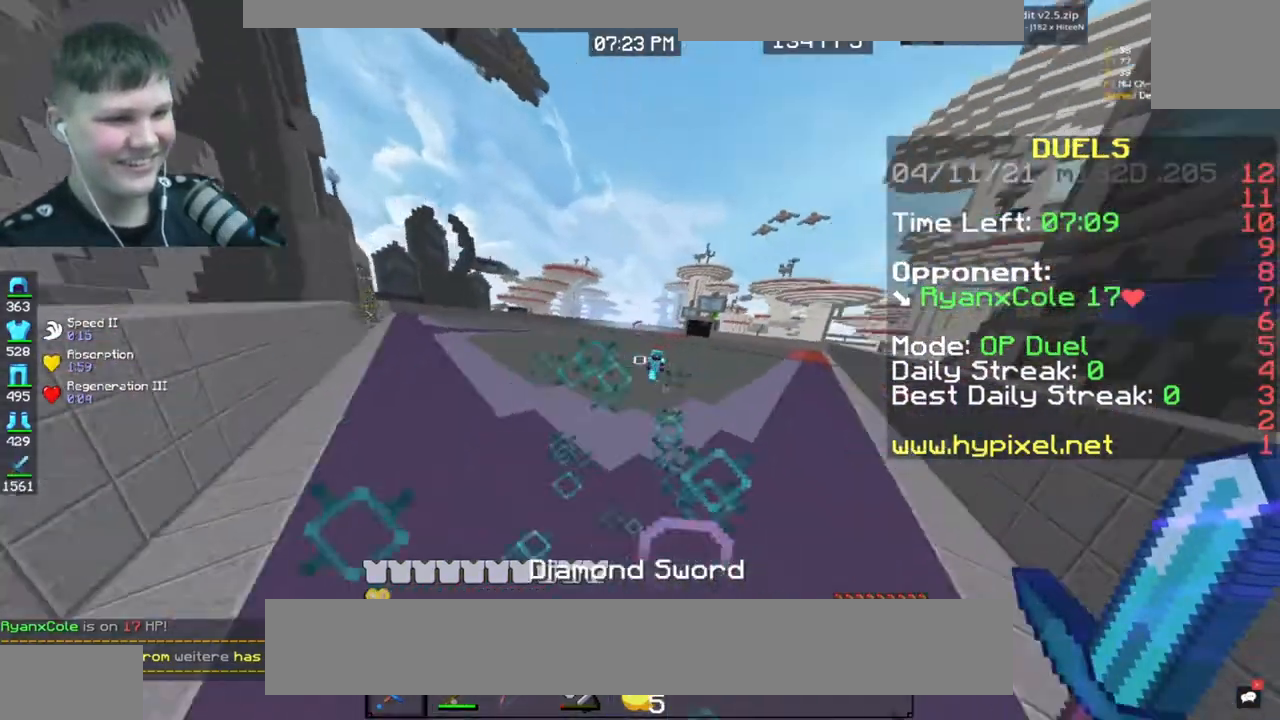
{"keys": ["d", "w"], "mouse": [], "events": []}
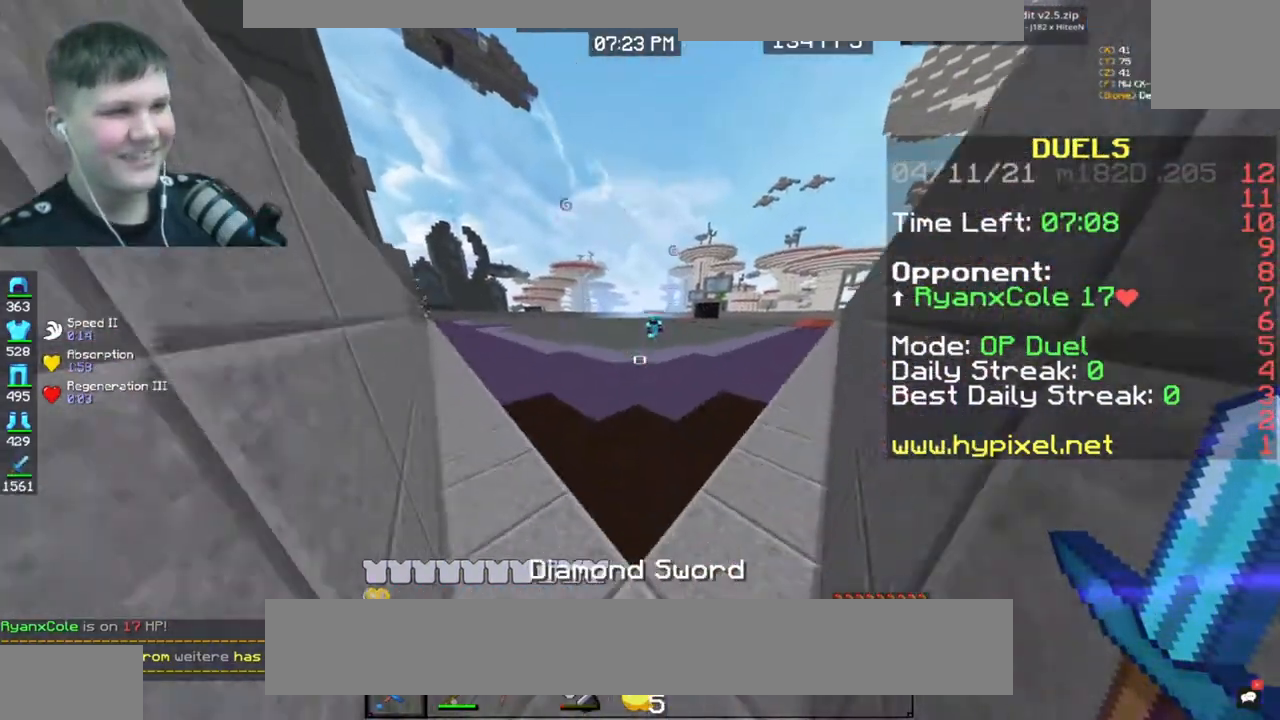
{"keys": ["w"], "mouse": [], "events": [[200, "d", "up"]]}
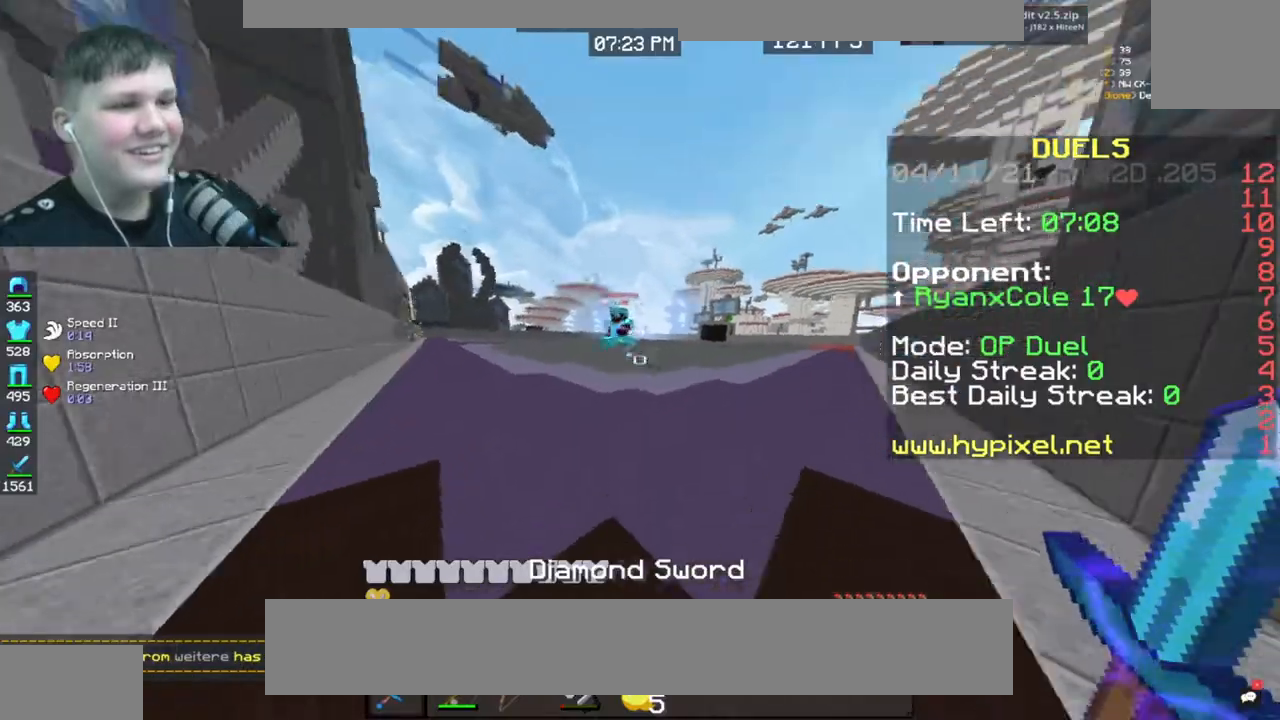
{"keys": ["a", "w"], "mouse": [], "events": [[233, "a", "down"]]}